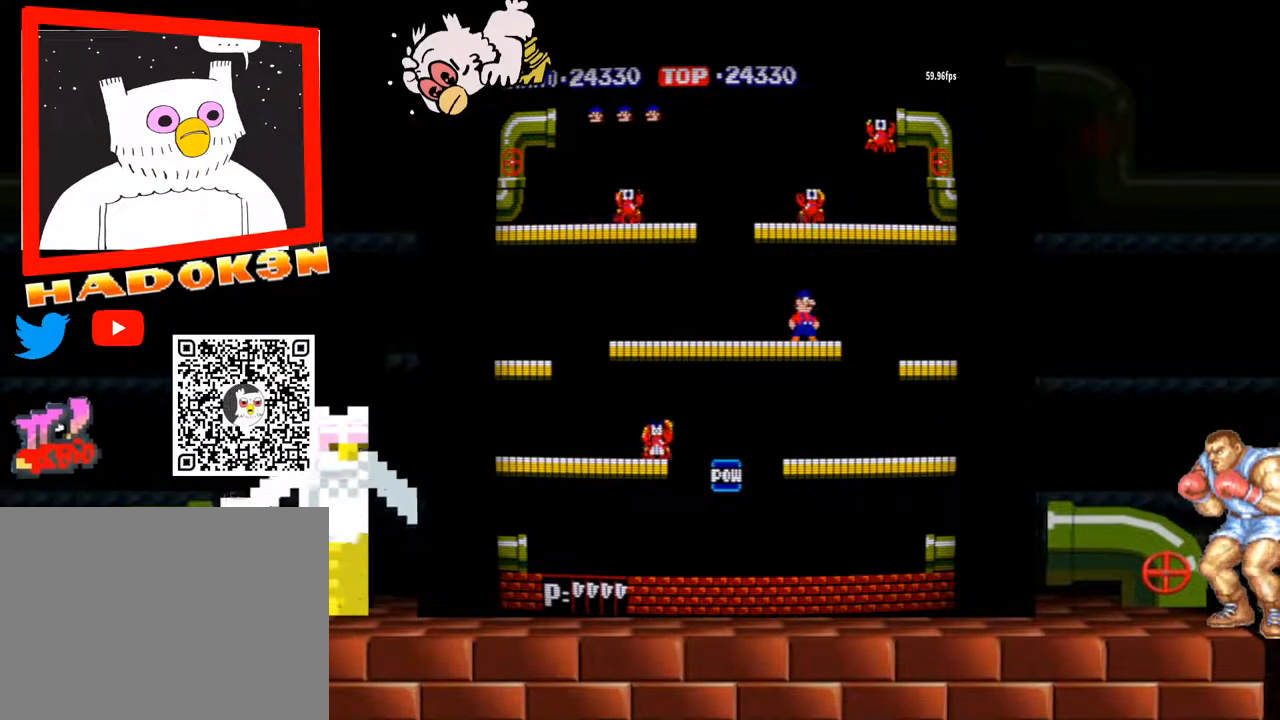
Gameplay with a controller (arcade stick); each line is a JSON object with the inputs held at the frame after it (dt_ms = milliseconds from this image to that frame). "events" lists button and stick changes between this image and that frame as [ms after this image, input, new state], when the widget could be followed in between. Not read: L3 R3.
{"dt_ms": 500, "buttons": [], "left_stick": "center", "events": [[200, "Y", "down"], [333, "Y", "up"]]}
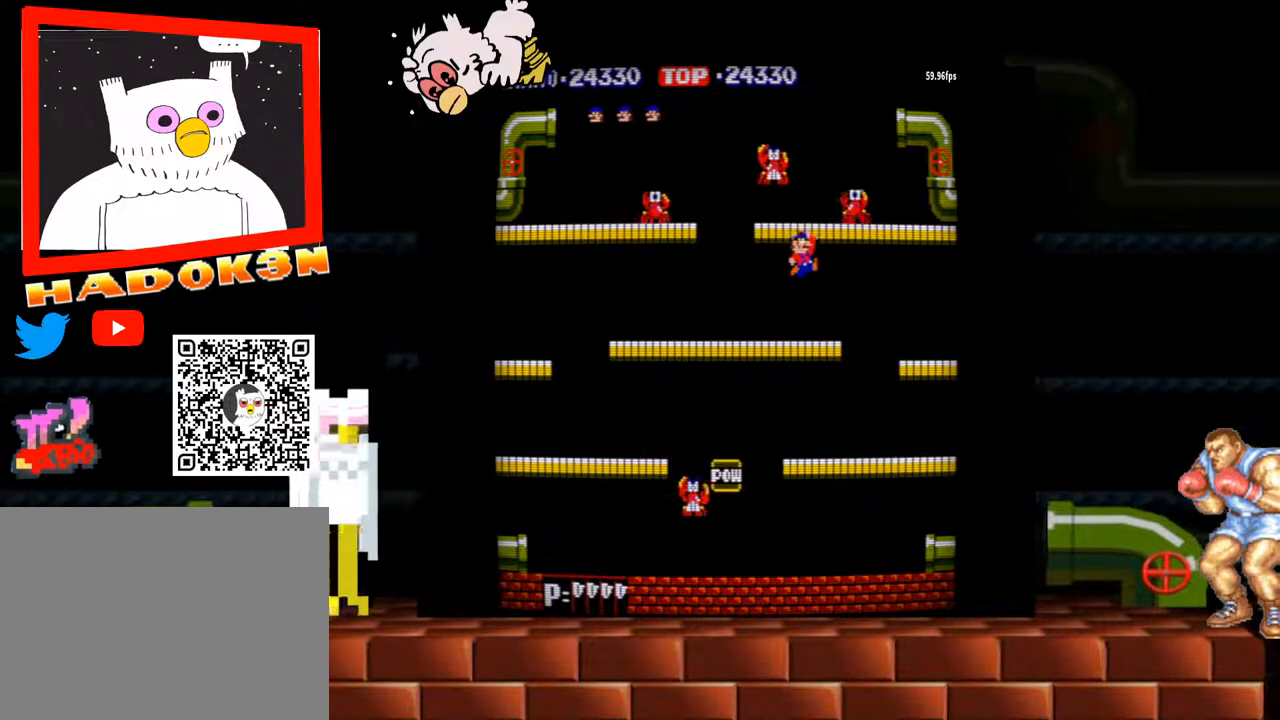
{"dt_ms": 500, "buttons": [], "left_stick": "center", "events": []}
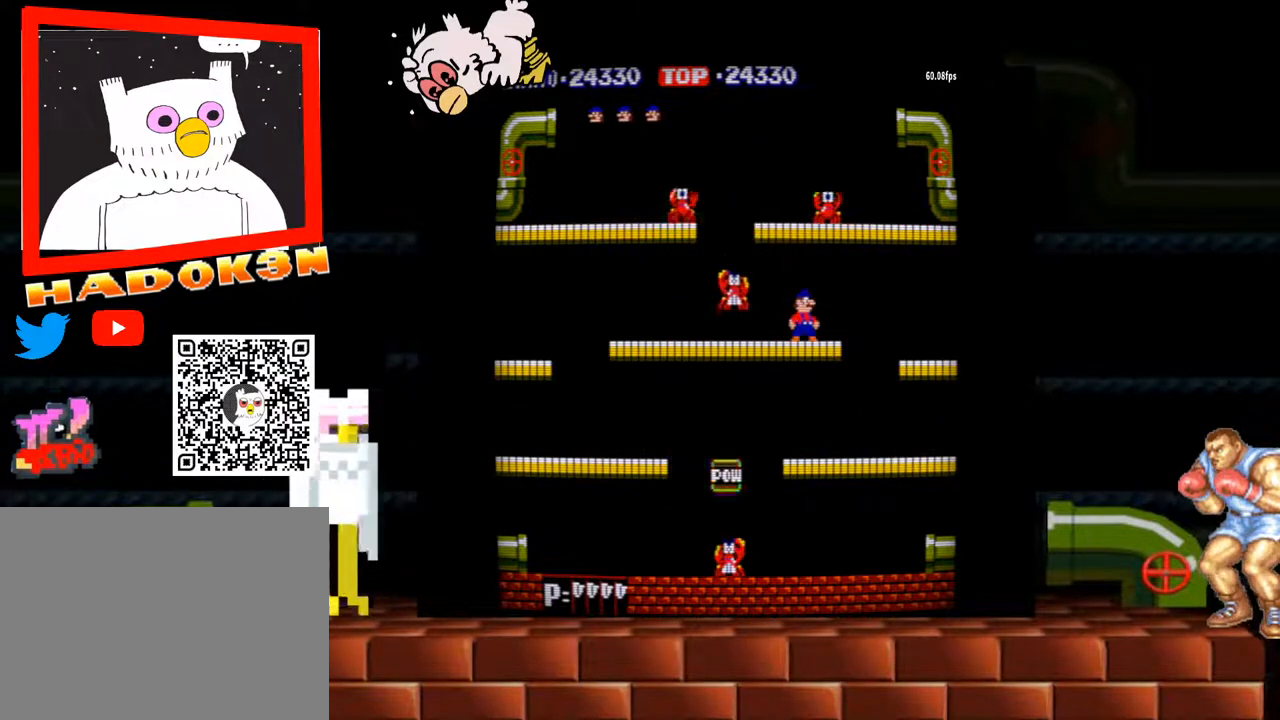
{"dt_ms": 500, "buttons": [], "left_stick": "center", "events": [[267, "Y", "down"], [400, "Y", "up"]]}
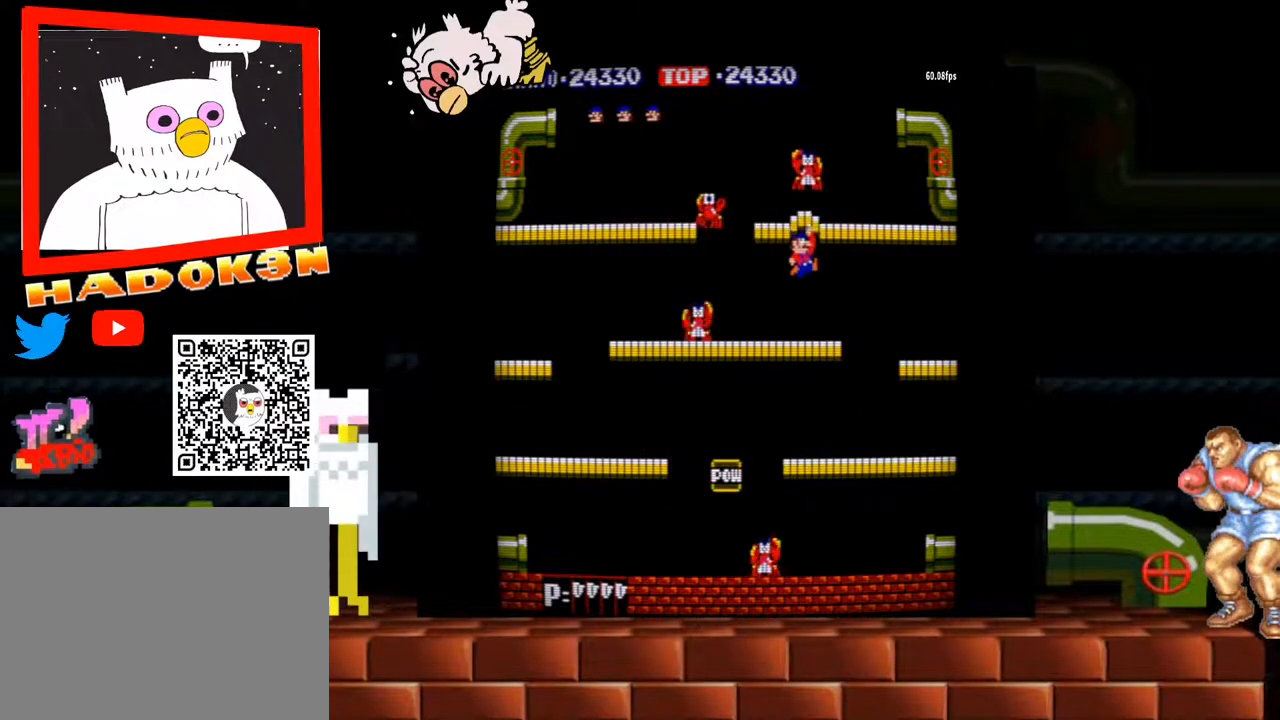
{"dt_ms": 500, "buttons": [], "left_stick": "right", "events": [[333, "left_stick", "right"]]}
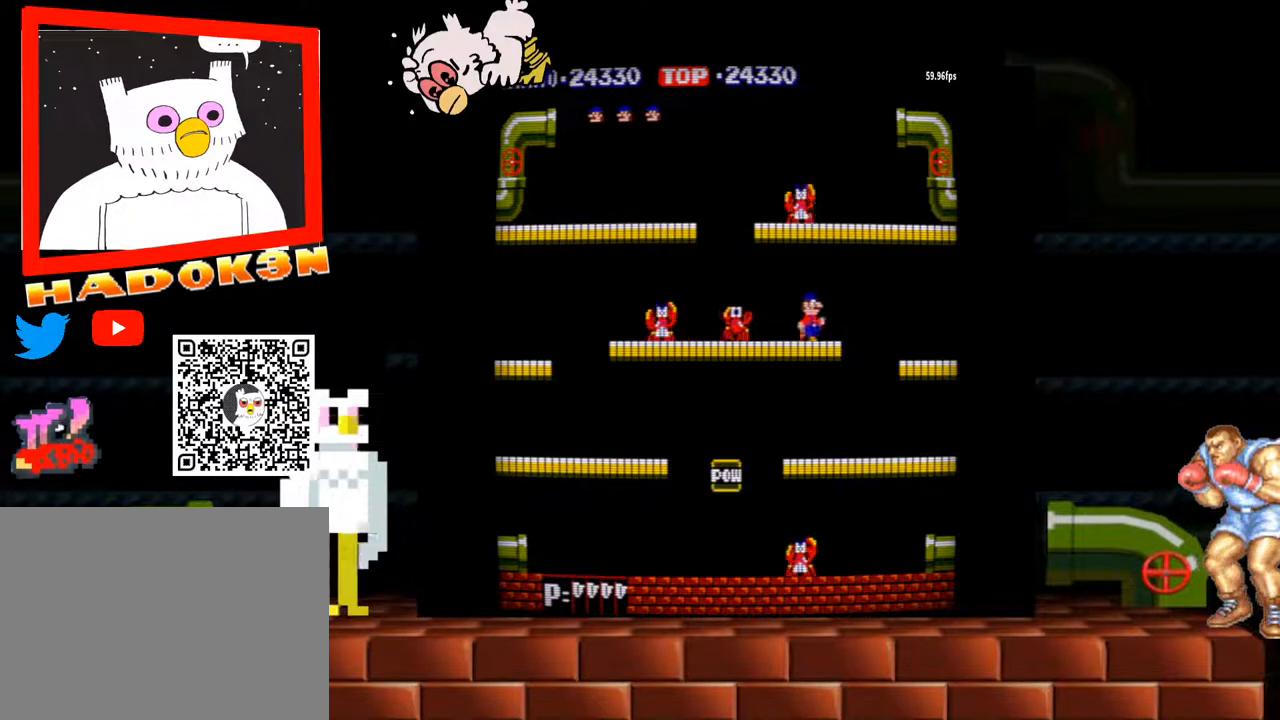
{"dt_ms": 500, "buttons": [], "left_stick": "center", "events": [[500, "left_stick", "center"]]}
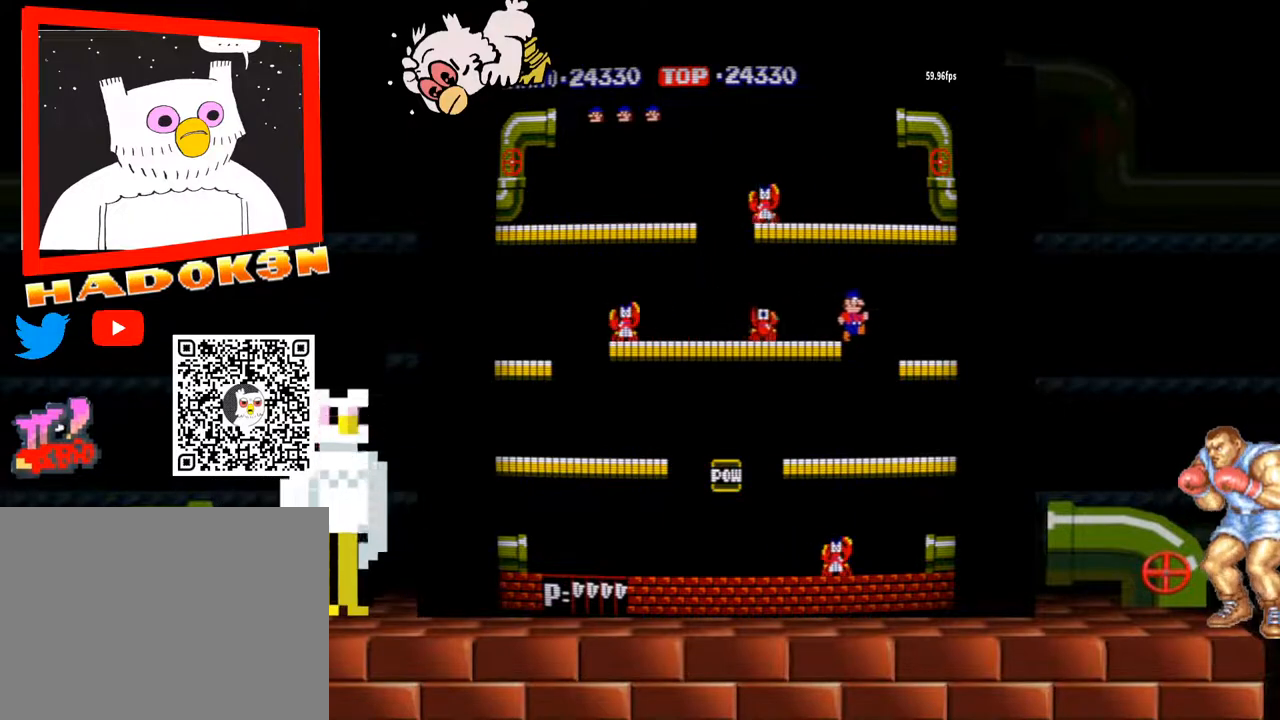
{"dt_ms": 500, "buttons": [], "left_stick": "left", "events": [[67, "left_stick", "left"]]}
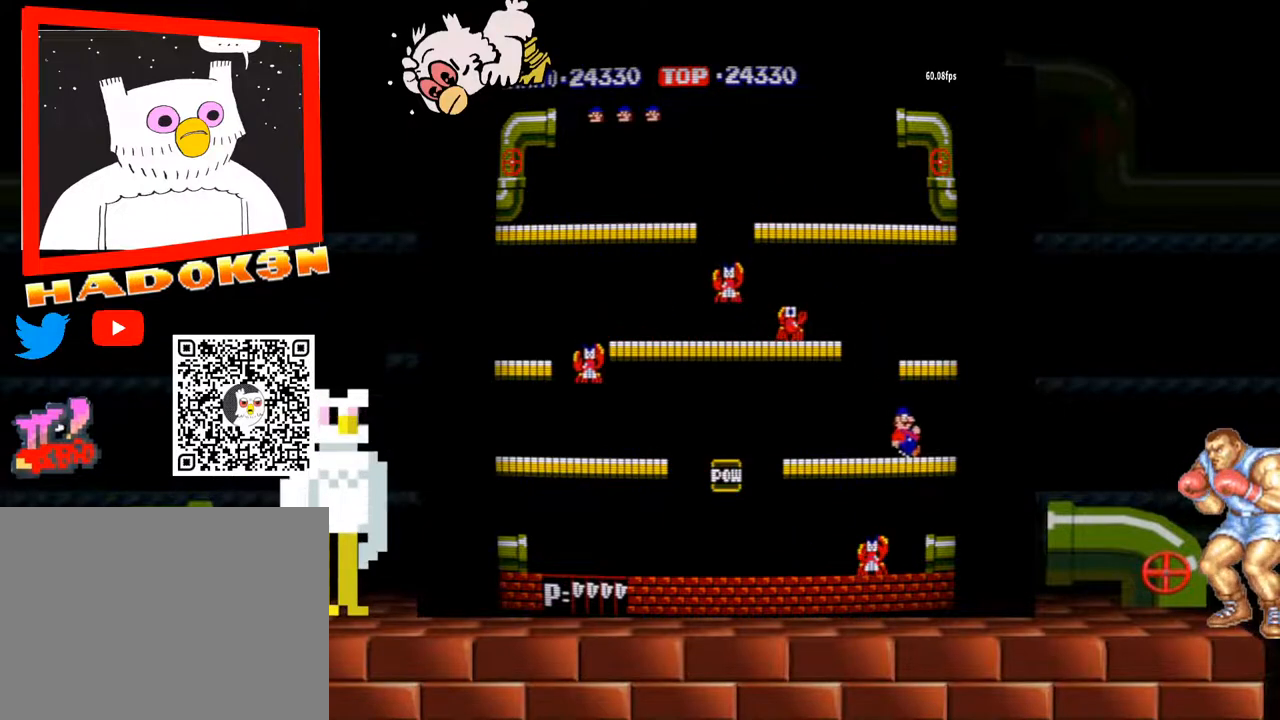
{"dt_ms": 500, "buttons": [], "left_stick": "left", "events": []}
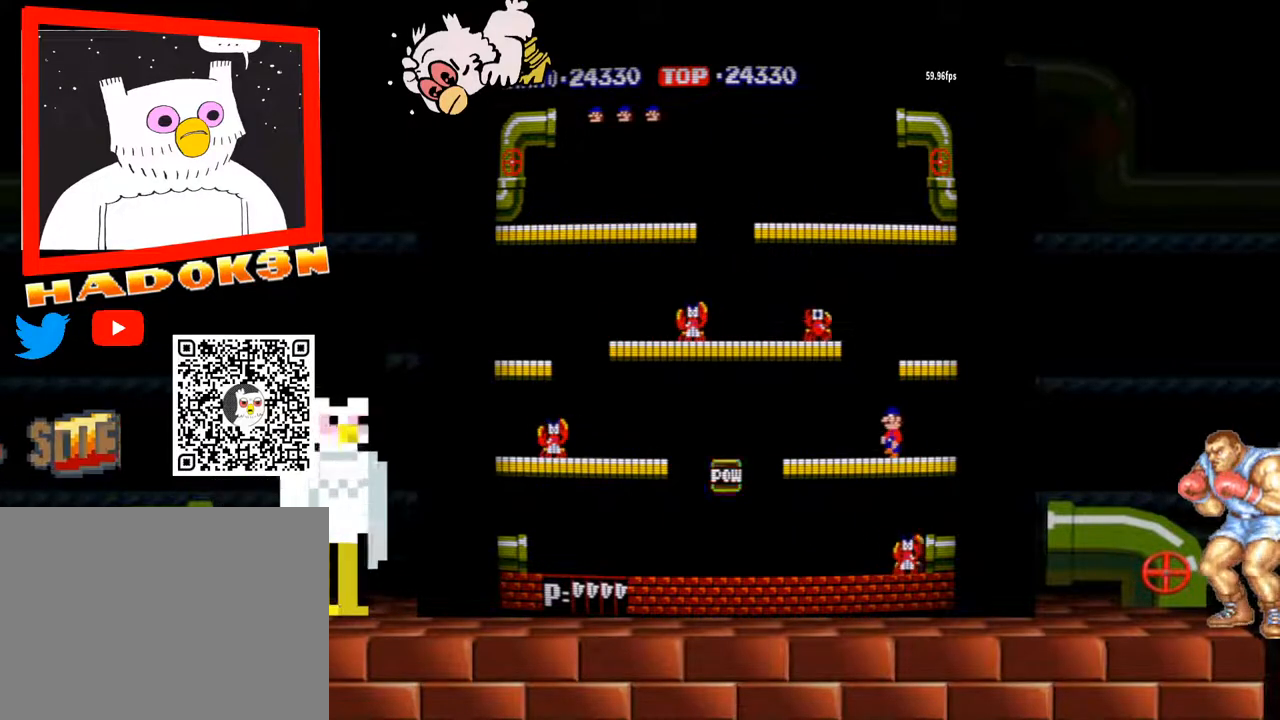
{"dt_ms": 500, "buttons": ["Y"], "left_stick": "left", "events": [[400, "Y", "down"]]}
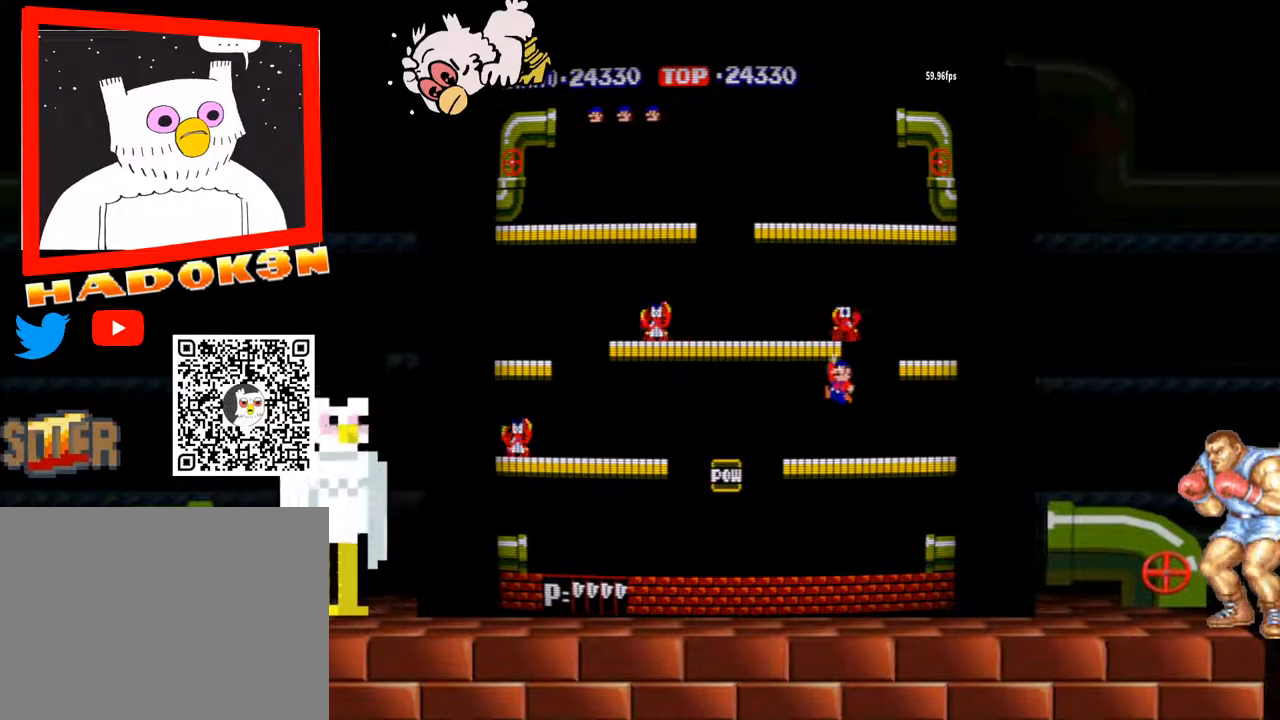
{"dt_ms": 500, "buttons": [], "left_stick": "left", "events": [[33, "Y", "up"]]}
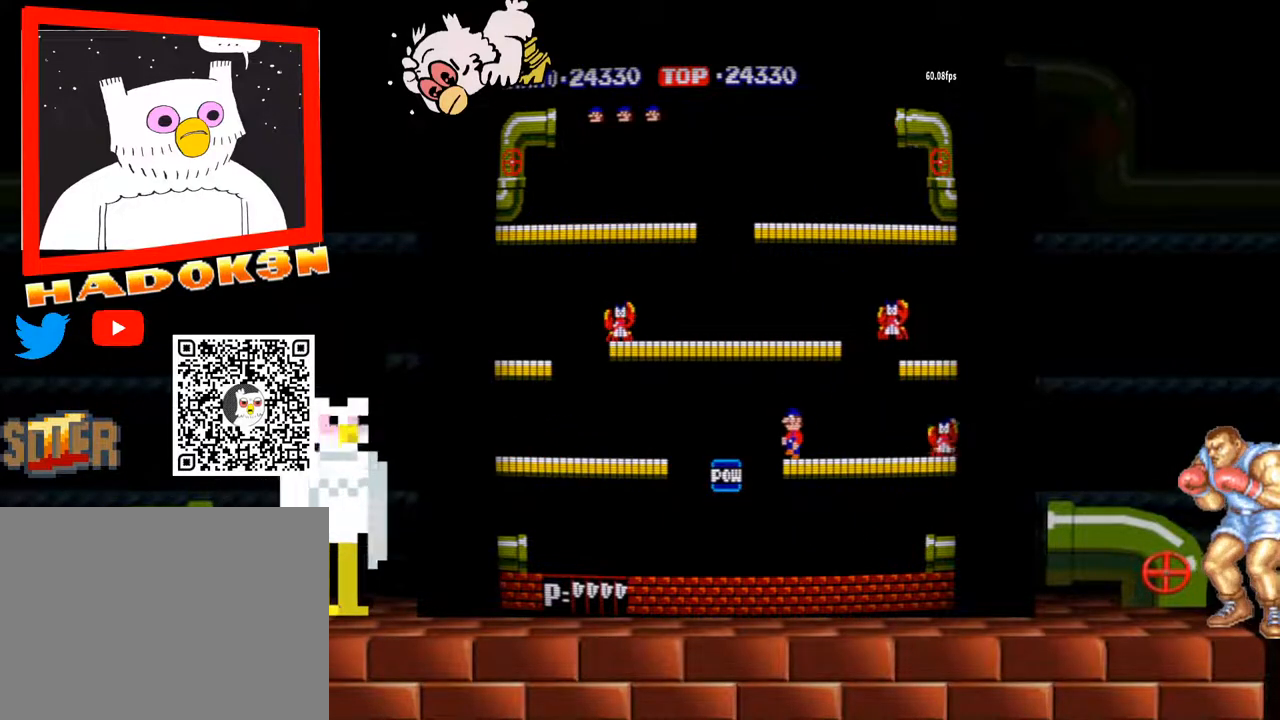
{"dt_ms": 500, "buttons": [], "left_stick": "center", "events": [[233, "left_stick", "center"]]}
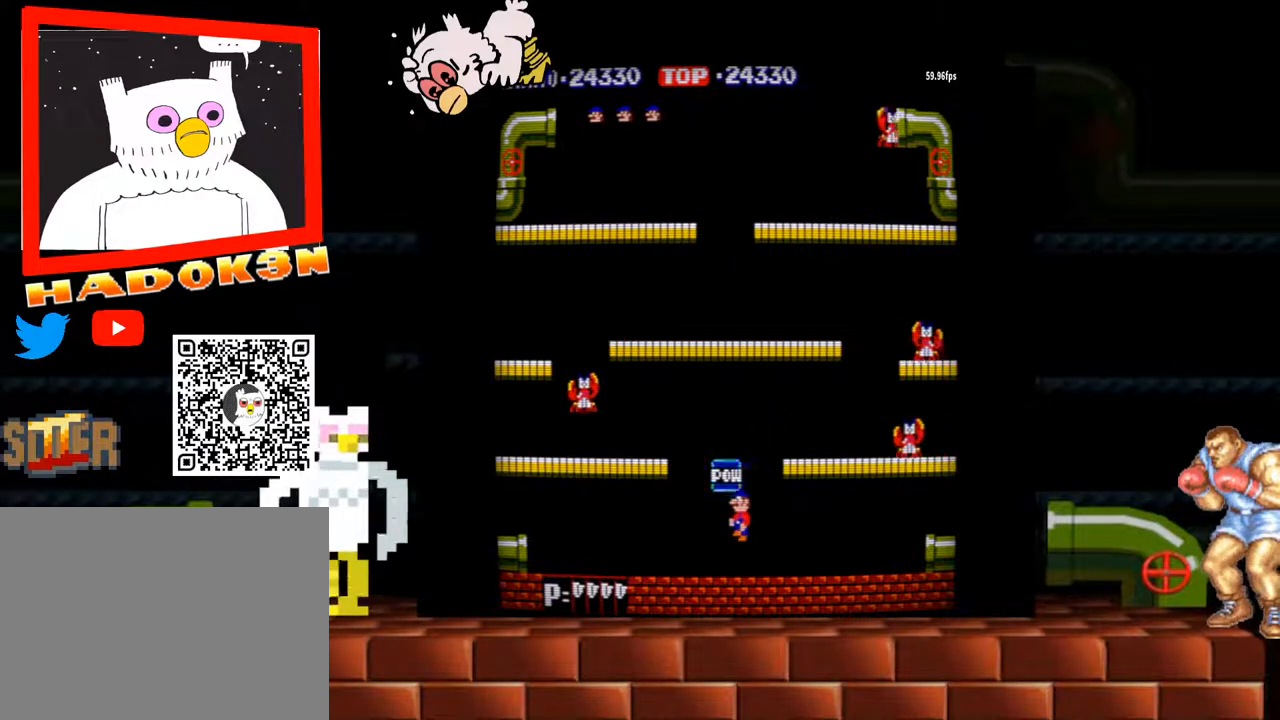
{"dt_ms": 1000, "buttons": [], "left_stick": "center"}
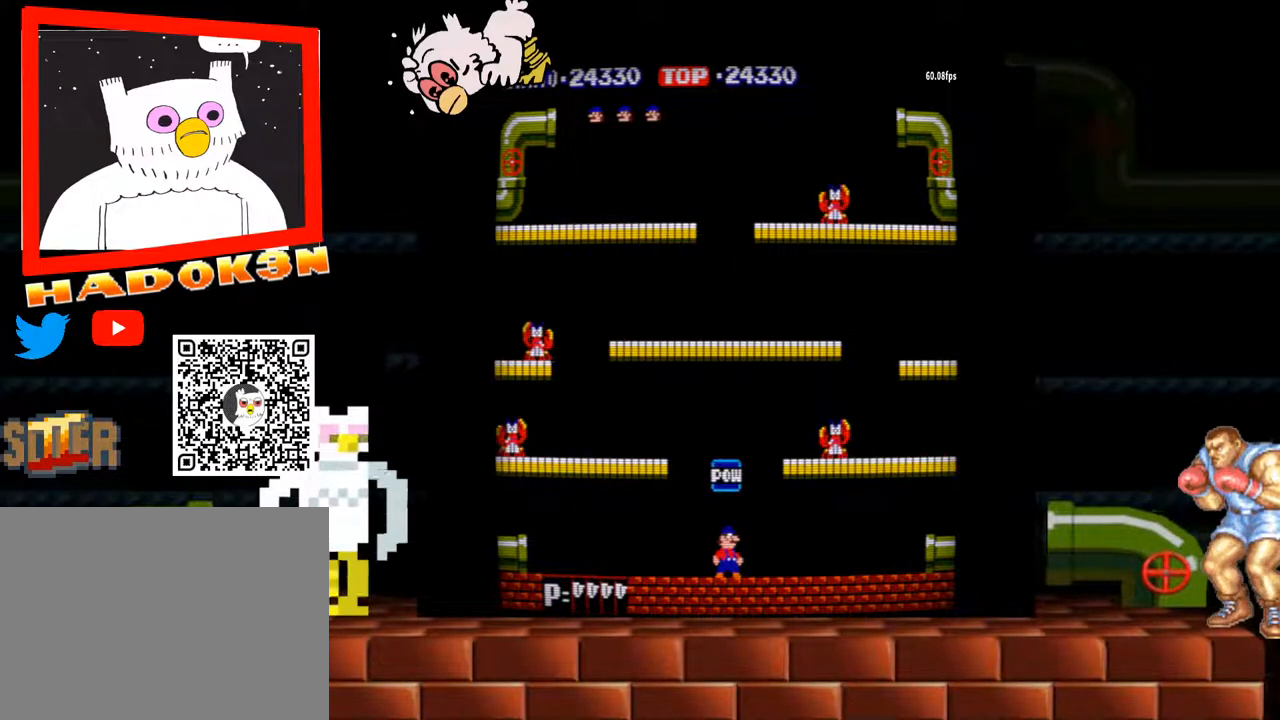
{"dt_ms": 500, "buttons": [], "left_stick": "left", "events": [[267, "left_stick", "left"]]}
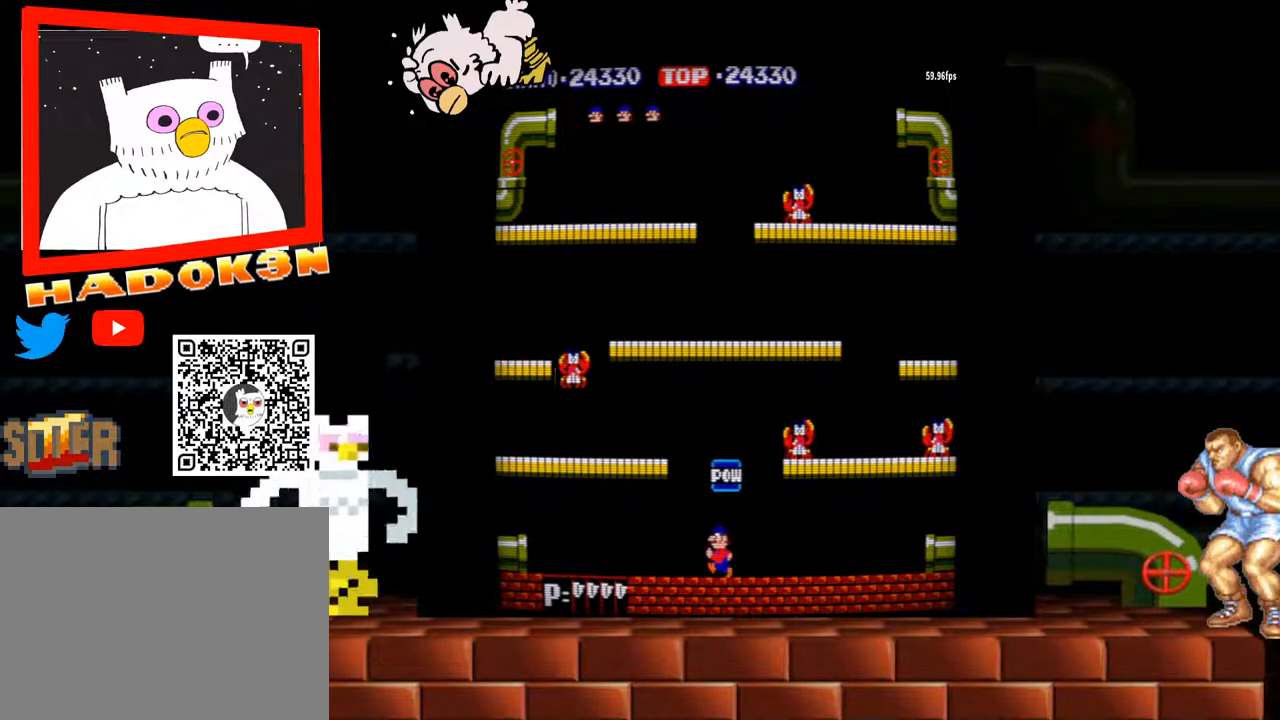
{"dt_ms": 500, "buttons": [], "left_stick": "left", "events": []}
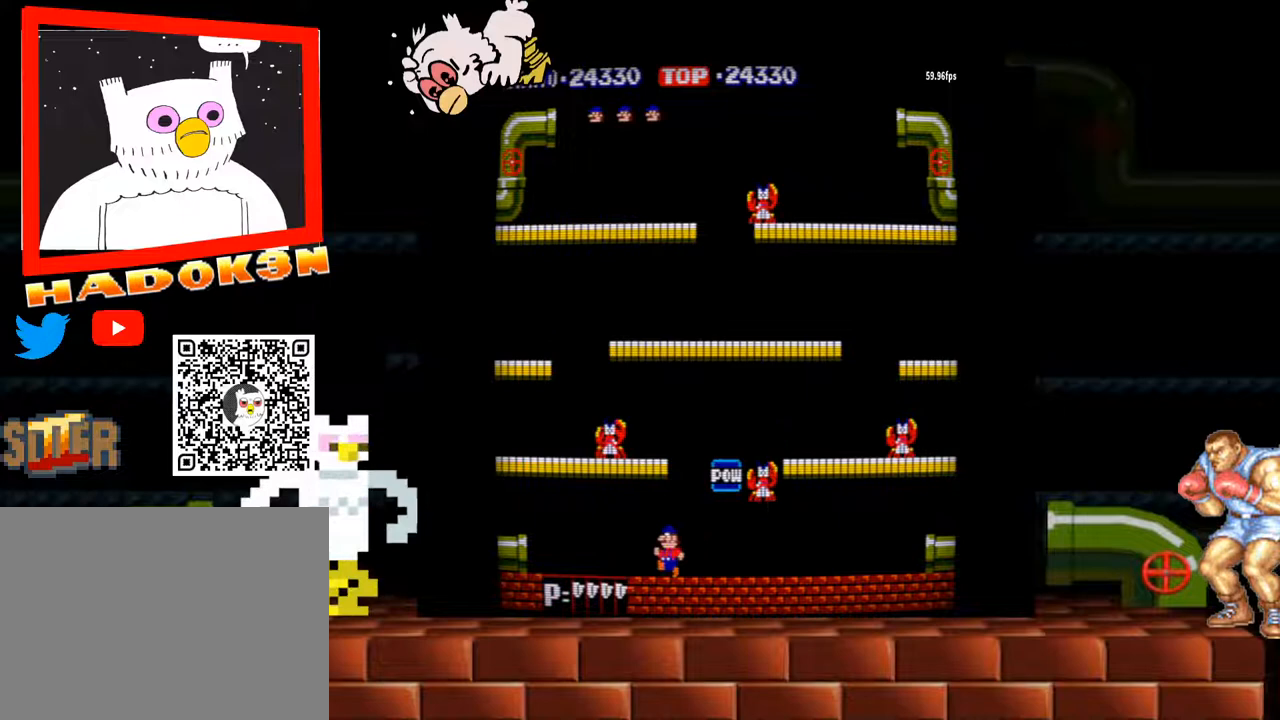
{"dt_ms": 500, "buttons": [], "left_stick": "left", "events": []}
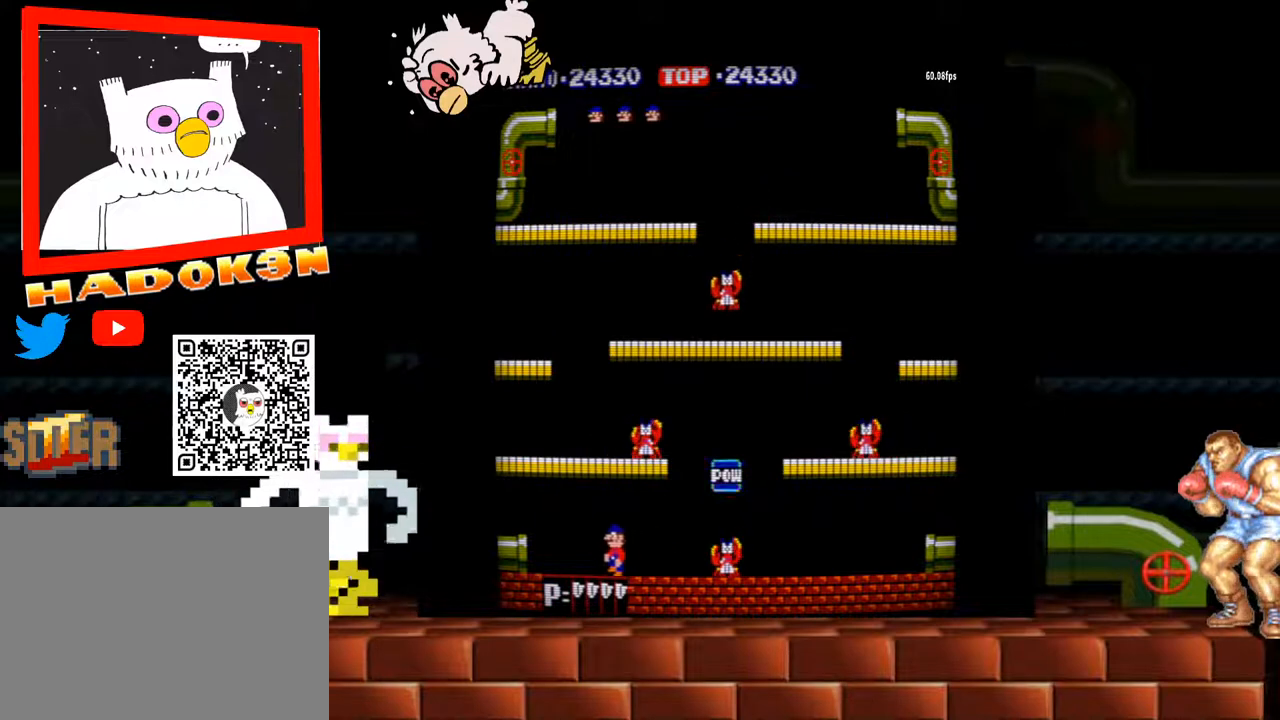
{"dt_ms": 500, "buttons": [], "left_stick": "left", "events": []}
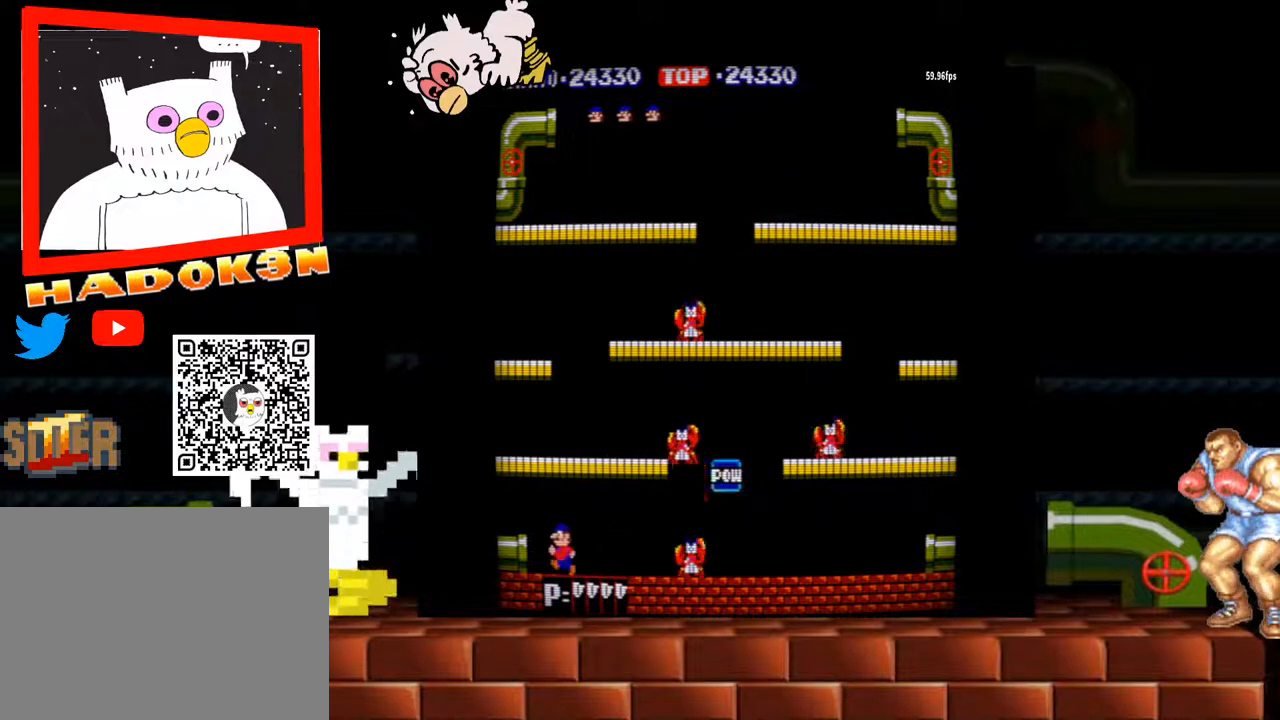
{"dt_ms": 500, "buttons": [], "left_stick": "center", "events": [[500, "left_stick", "center"]]}
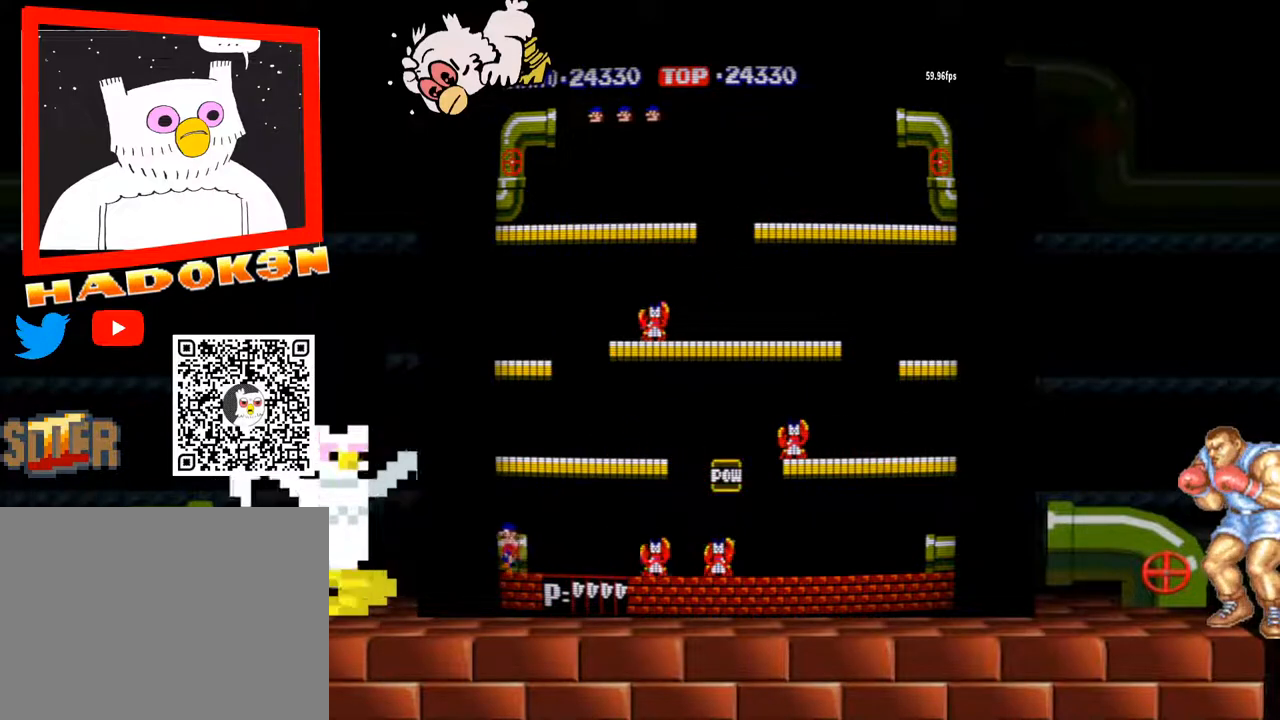
{"dt_ms": 500, "buttons": [], "left_stick": "center", "events": []}
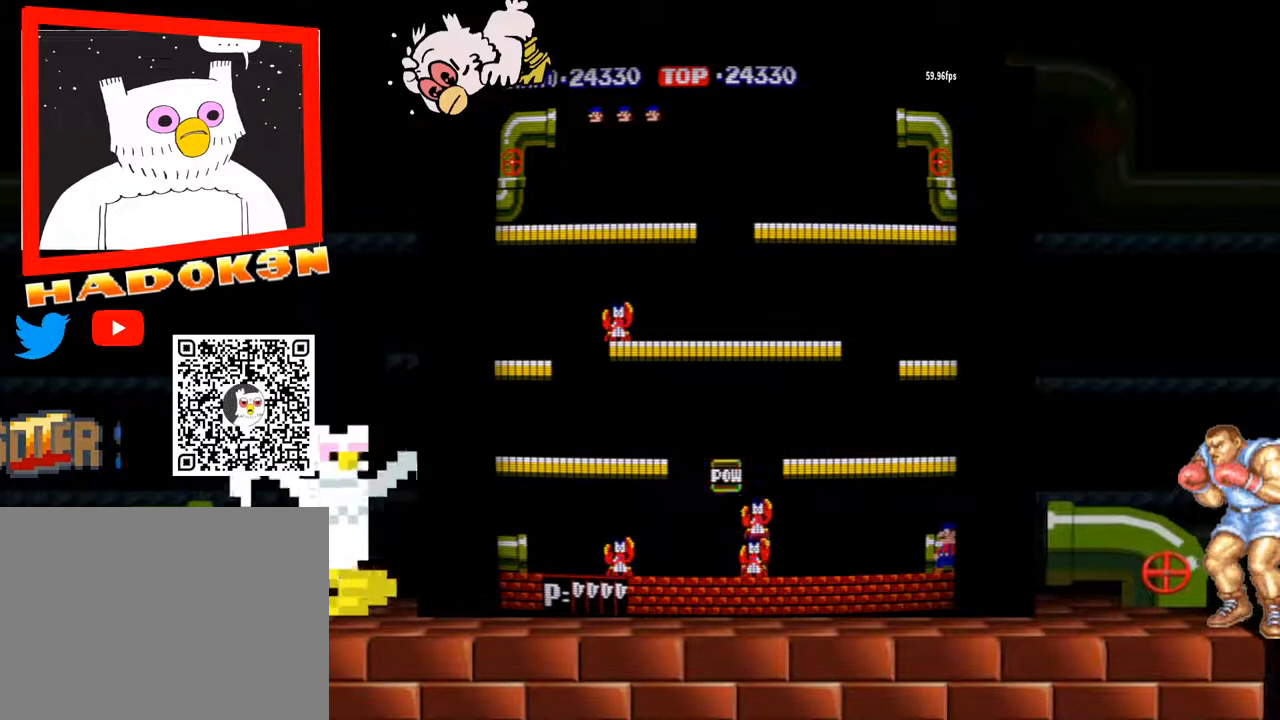
{"dt_ms": 500, "buttons": [], "left_stick": "center", "events": [[333, "left_stick", "left"], [400, "left_stick", "center"]]}
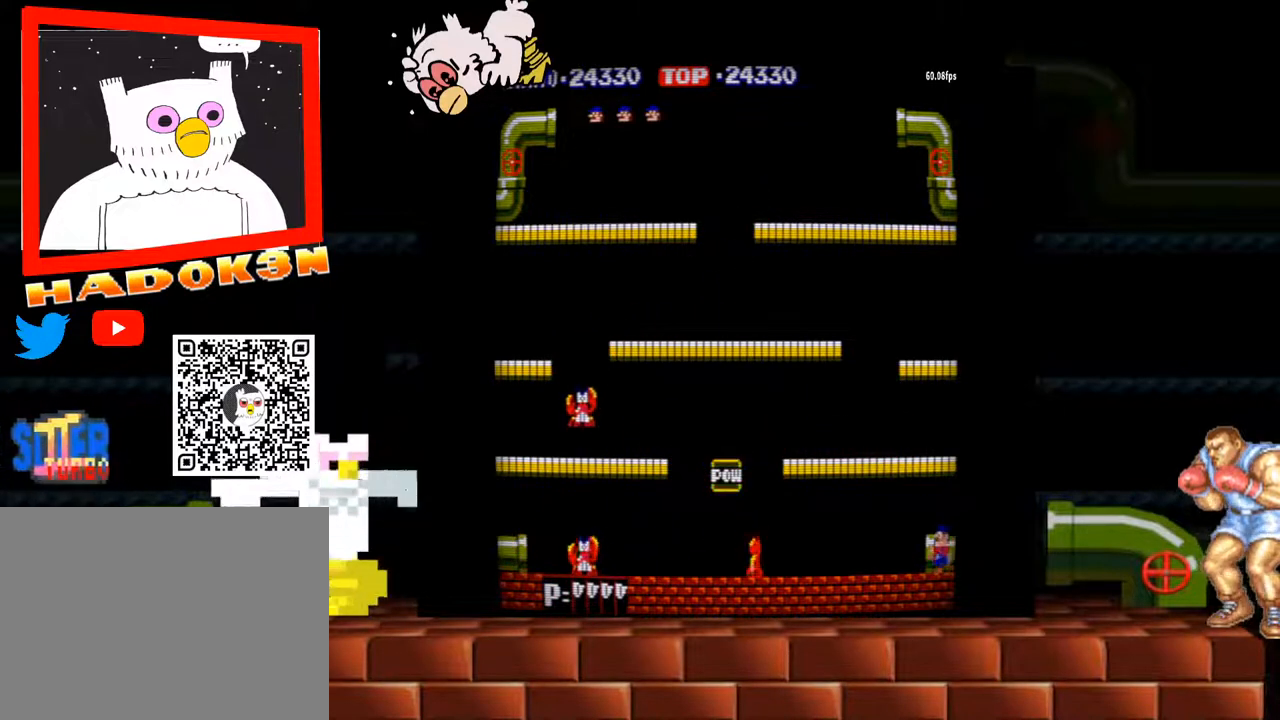
{"dt_ms": 500, "buttons": [], "left_stick": "center"}
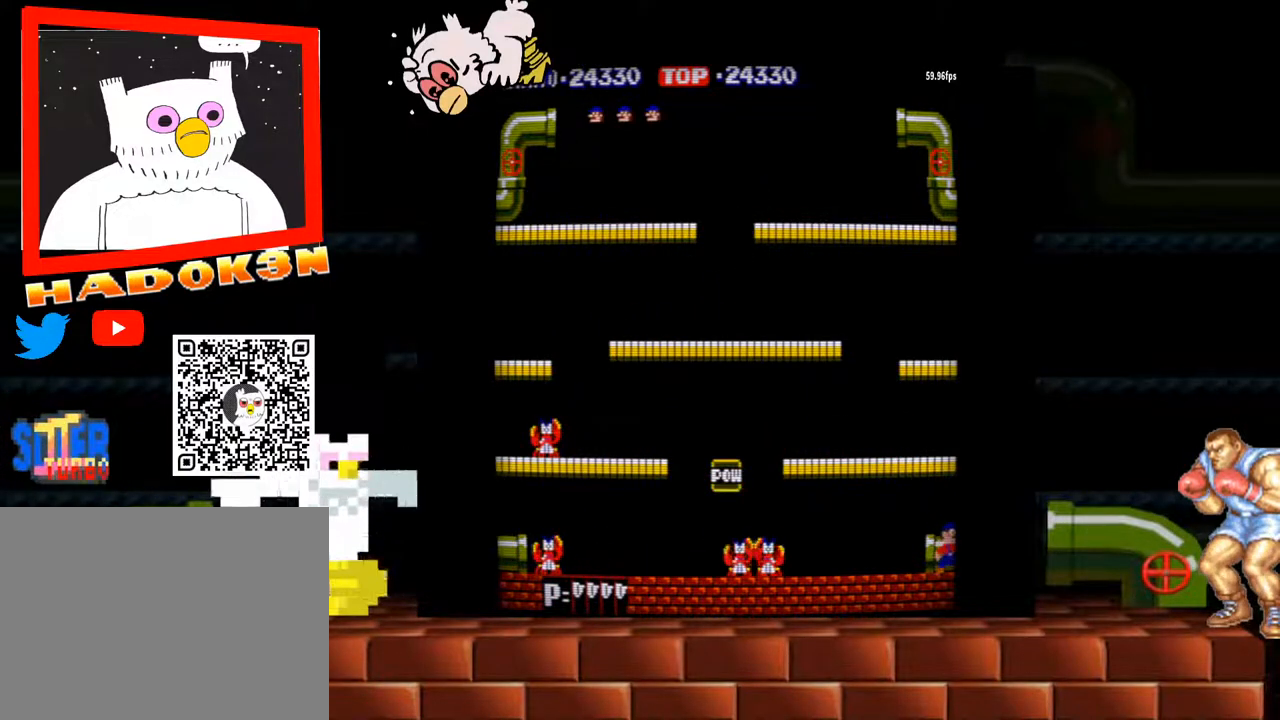
{"dt_ms": 500, "buttons": [], "left_stick": "left", "events": [[267, "left_stick", "left"]]}
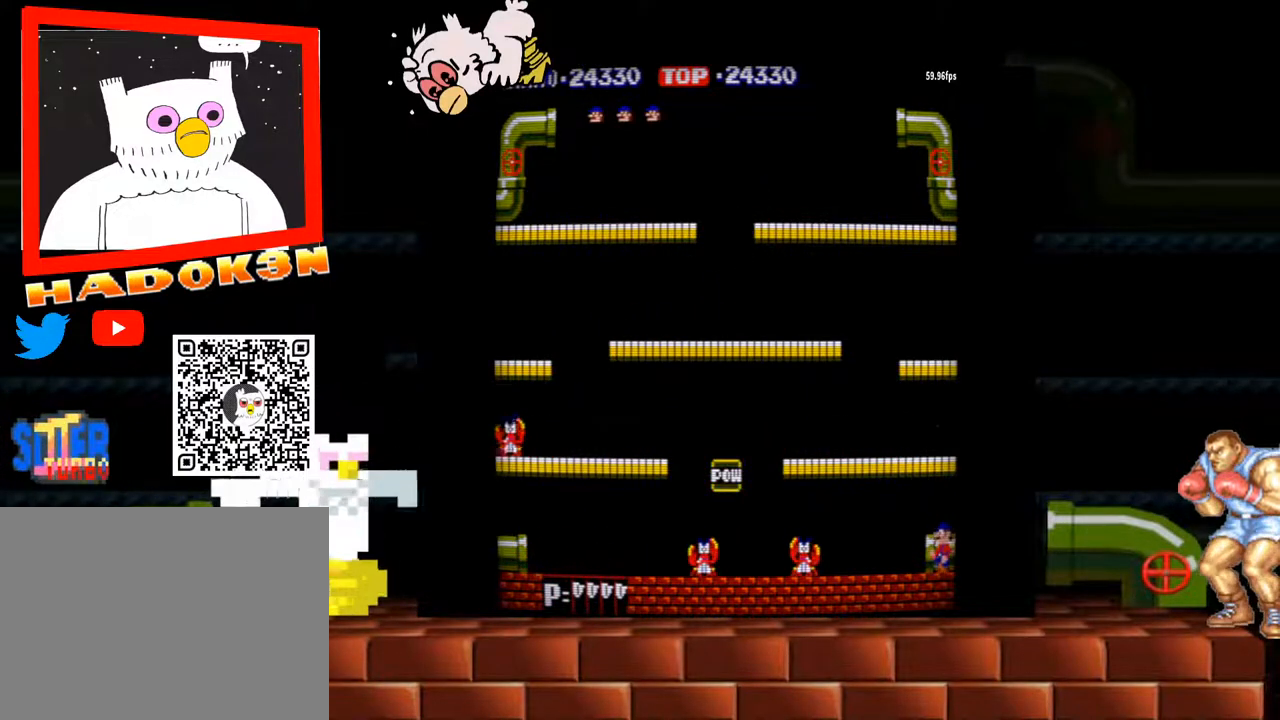
{"dt_ms": 500, "buttons": ["Y"], "left_stick": "left", "events": [[500, "Y", "down"]]}
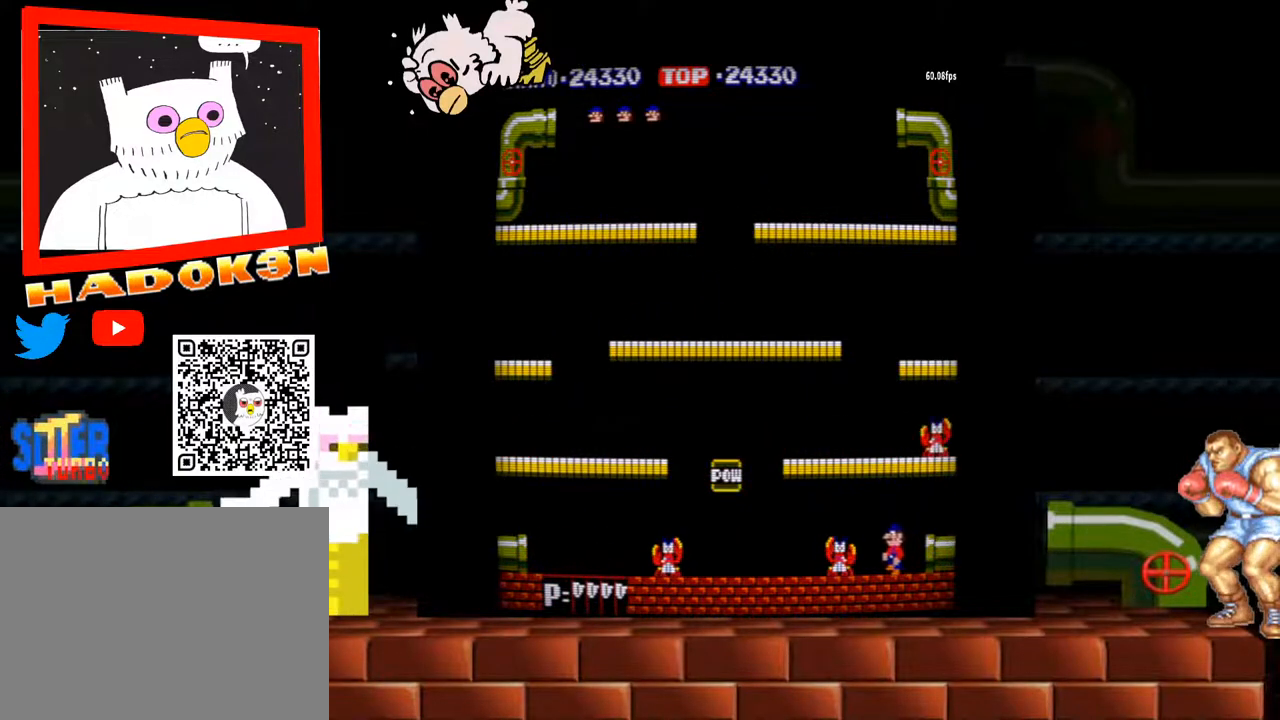
{"dt_ms": 500, "buttons": [], "left_stick": "left", "events": [[33, "A", "down"], [33, "Y", "up"], [67, "A", "up"], [67, "Y", "down"], [100, "Y", "up"]]}
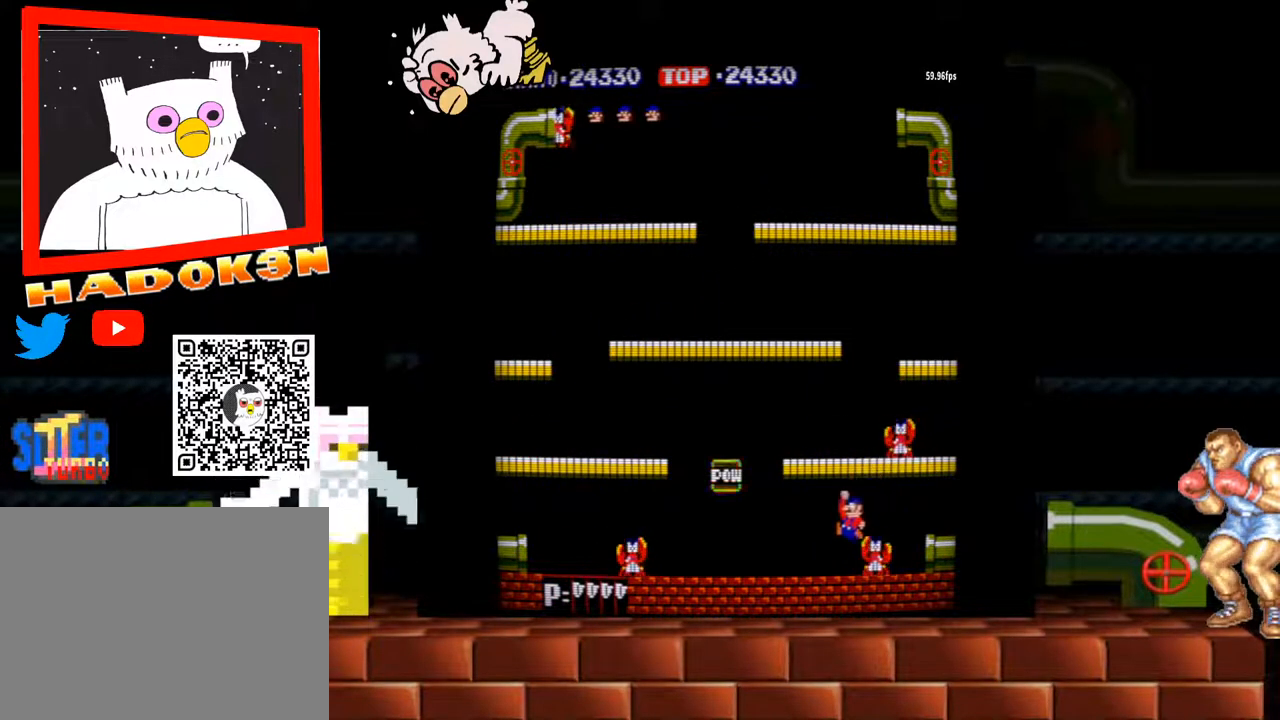
{"dt_ms": 500, "buttons": [], "left_stick": "left", "events": []}
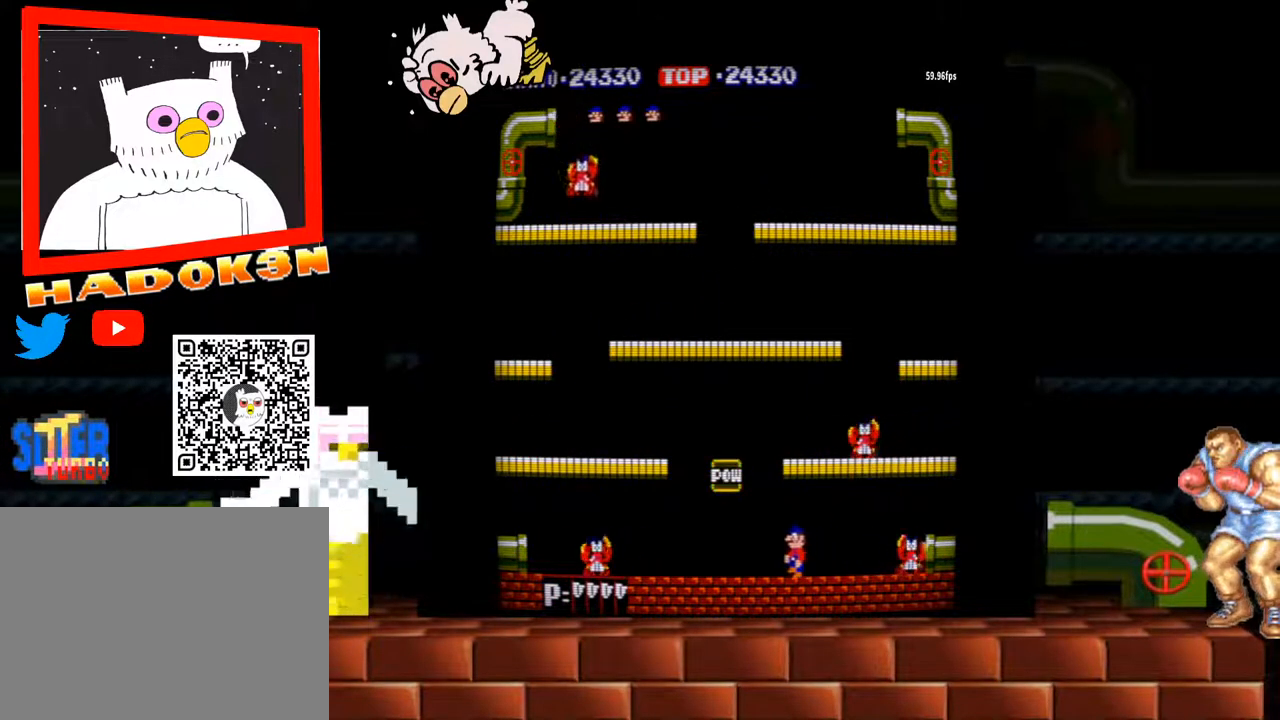
{"dt_ms": 500, "buttons": [], "left_stick": "left", "events": []}
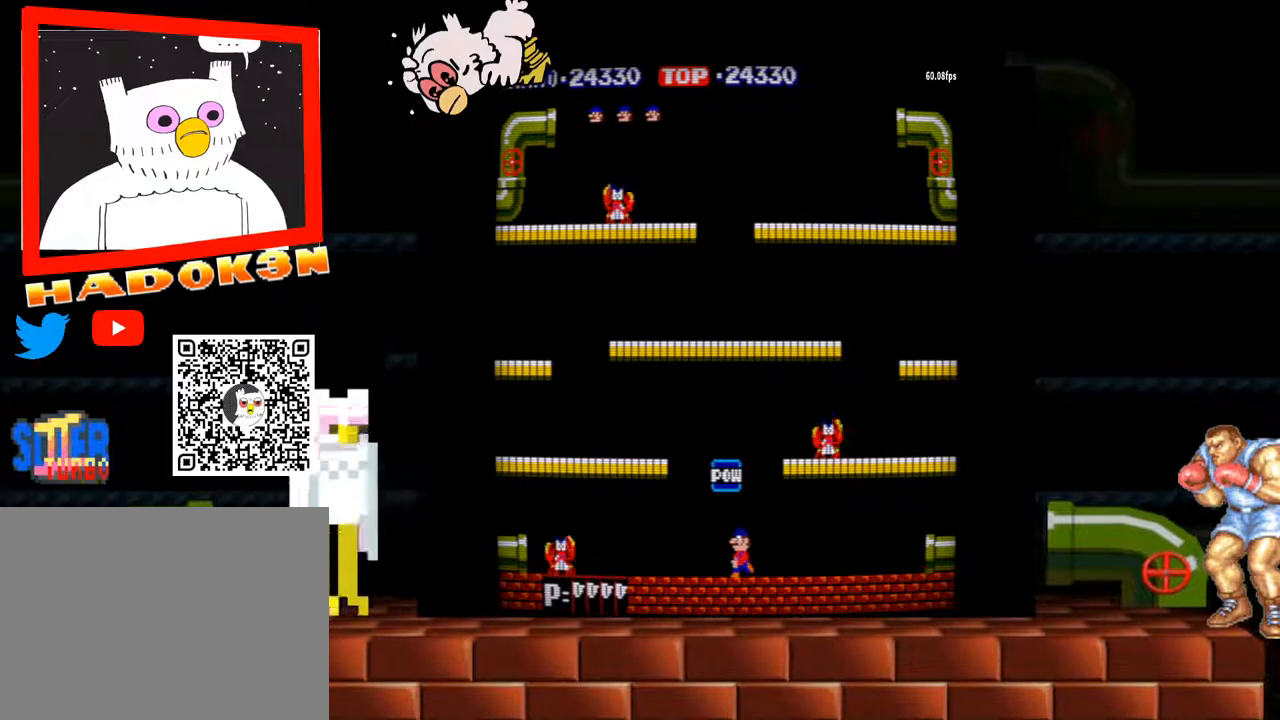
{"dt_ms": 500, "buttons": [], "left_stick": "left", "events": [[333, "Y", "down"], [367, "Y", "up"], [400, "Y", "down"], [467, "Y", "up"]]}